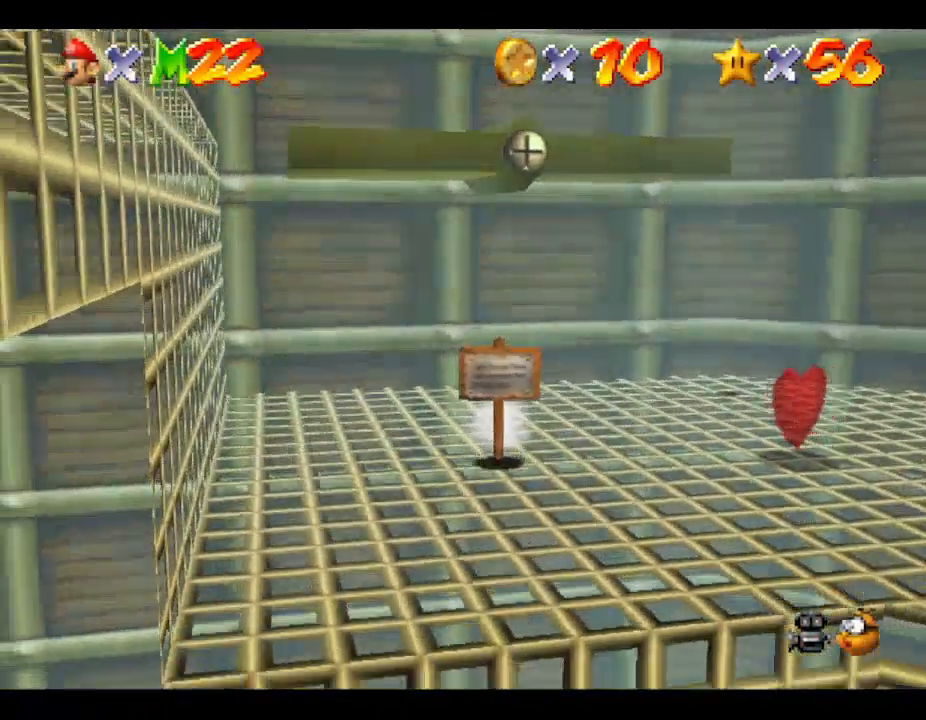
Gameplay with a controller (Nintendo layout); each line is a JSON object with the inputs held at the frame after it. "events" lists button and stick changes between this image and that frame as [ms after this image, input, new state], when the widget could be followed in between. Not read: L3 R3.
{"buttons": ["A"], "left_stick": "up", "events": [[167, "left_stick", "up"], [200, "A", "down"]]}
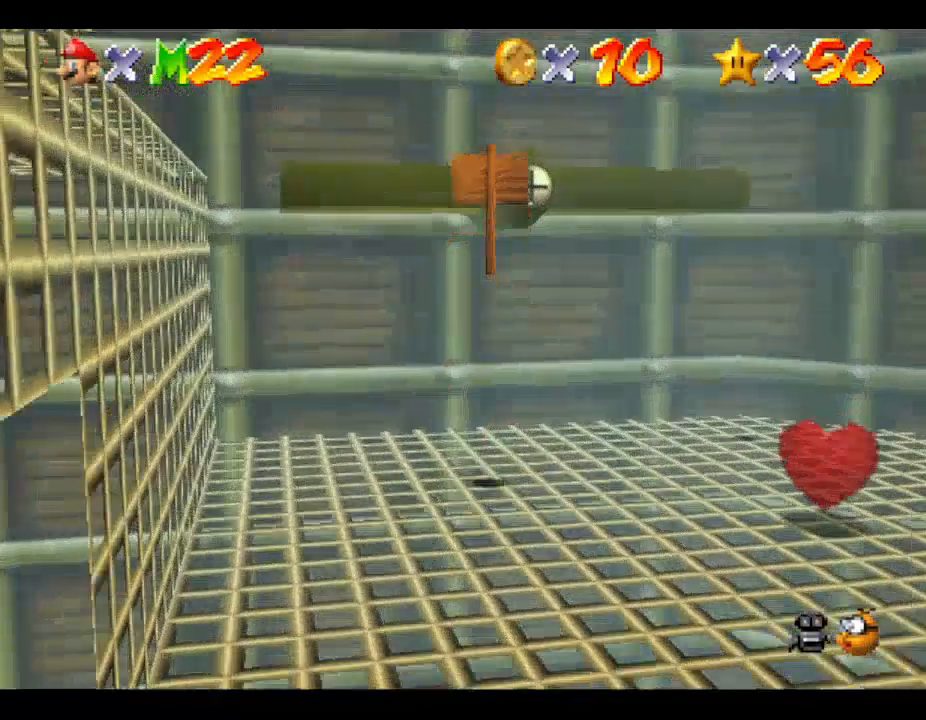
{"buttons": [], "left_stick": "down-left", "events": [[267, "A", "up"], [300, "left_stick", "down-left"]]}
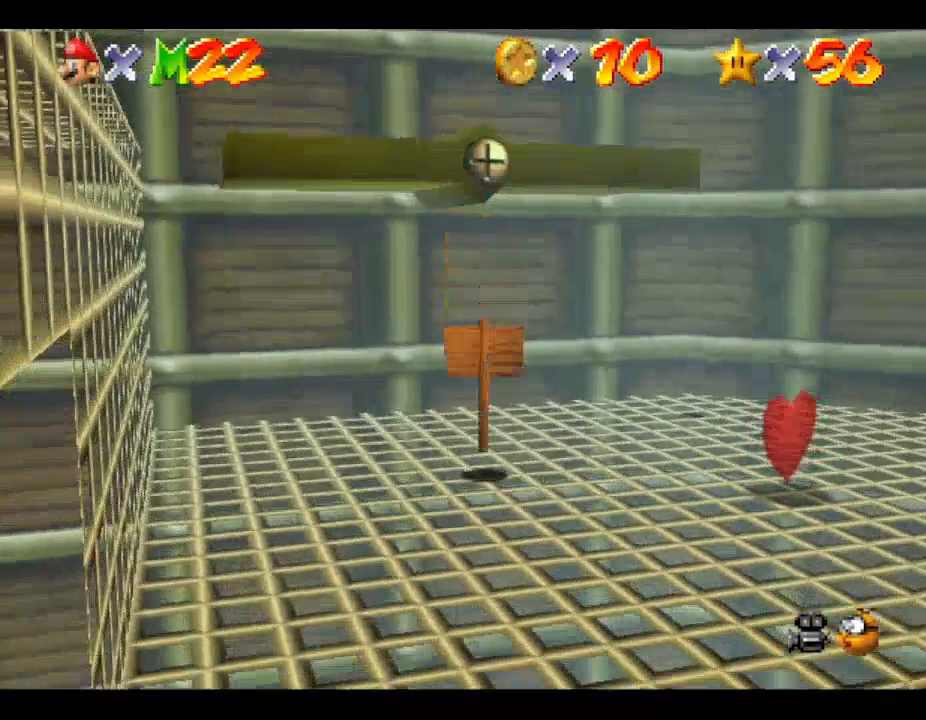
{"buttons": [], "left_stick": "down-left", "events": []}
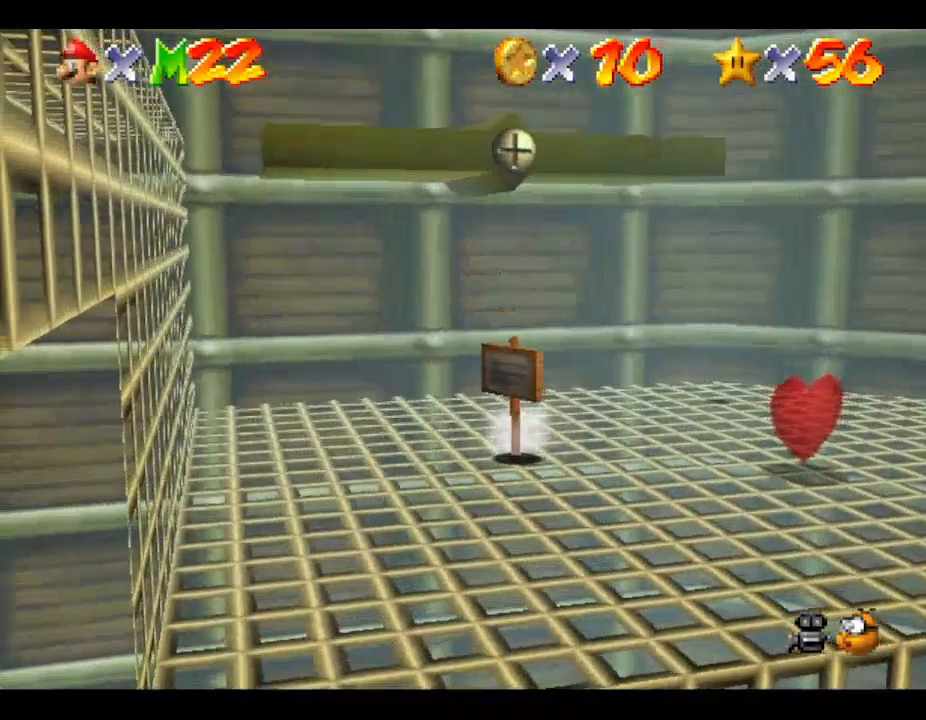
{"buttons": ["A"], "left_stick": "down-left", "events": [[300, "A", "down"]]}
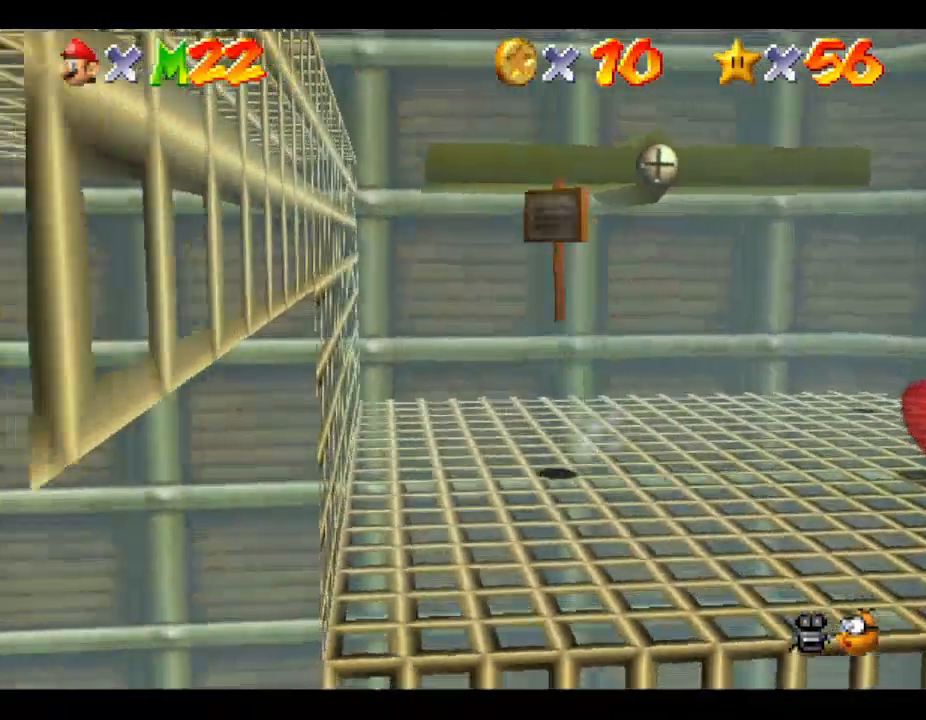
{"buttons": ["A"], "left_stick": "down-left", "events": [[167, "A", "up"], [400, "A", "down"]]}
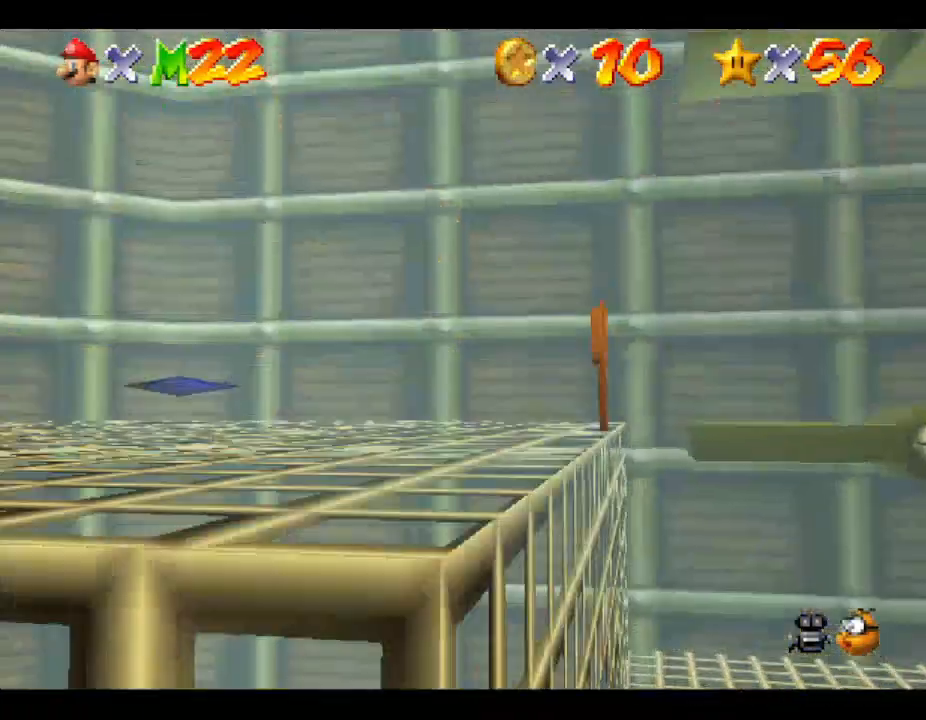
{"buttons": [], "left_stick": "down-left", "events": [[133, "A", "up"]]}
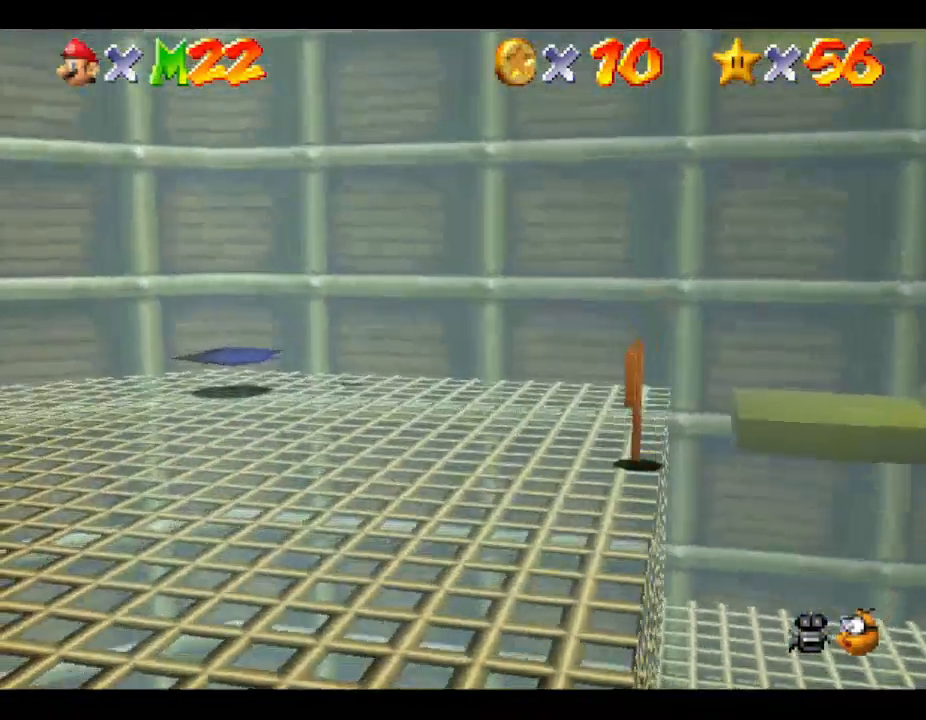
{"buttons": [], "left_stick": "up-left", "events": [[200, "left_stick", "left"], [333, "left_stick", "up-left"]]}
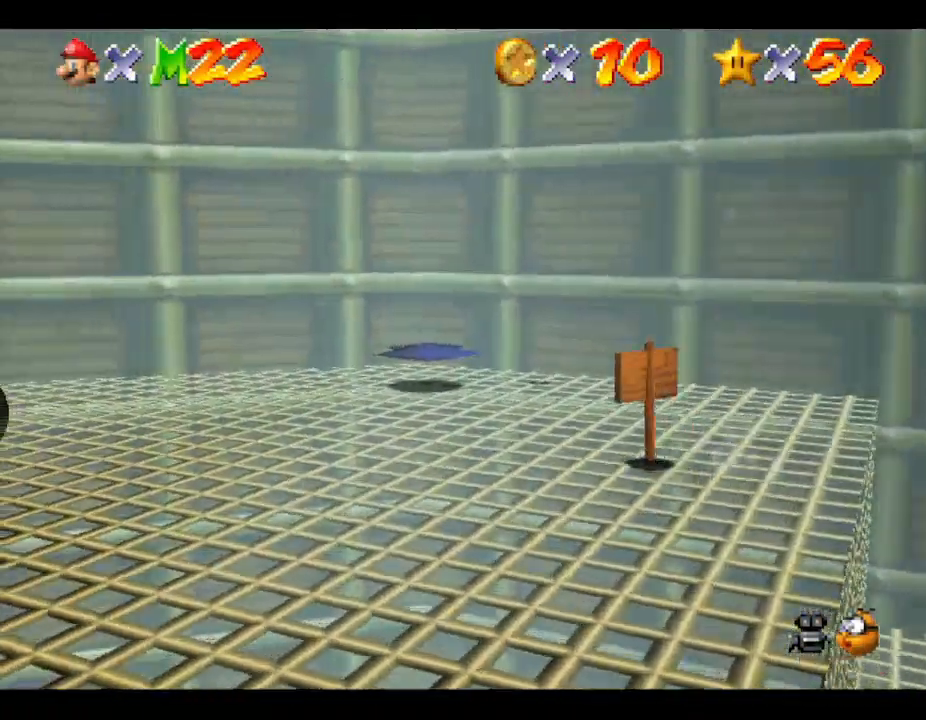
{"buttons": [], "left_stick": "up-right", "events": [[167, "left_stick", "up-right"]]}
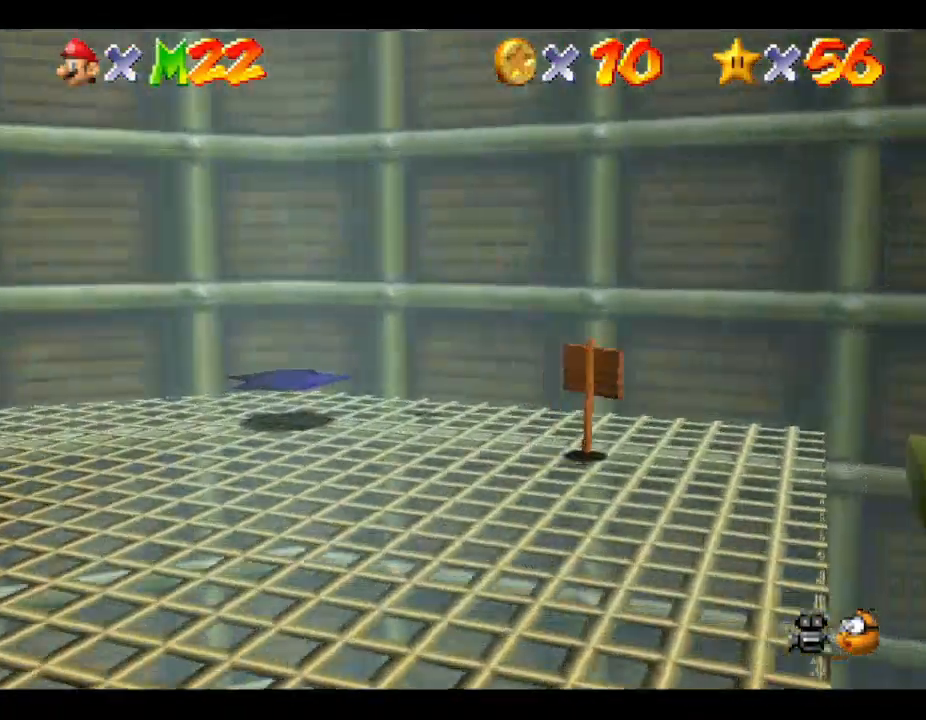
{"buttons": [], "left_stick": "right", "events": [[67, "left_stick", "right"], [133, "A", "down"], [267, "A", "up"]]}
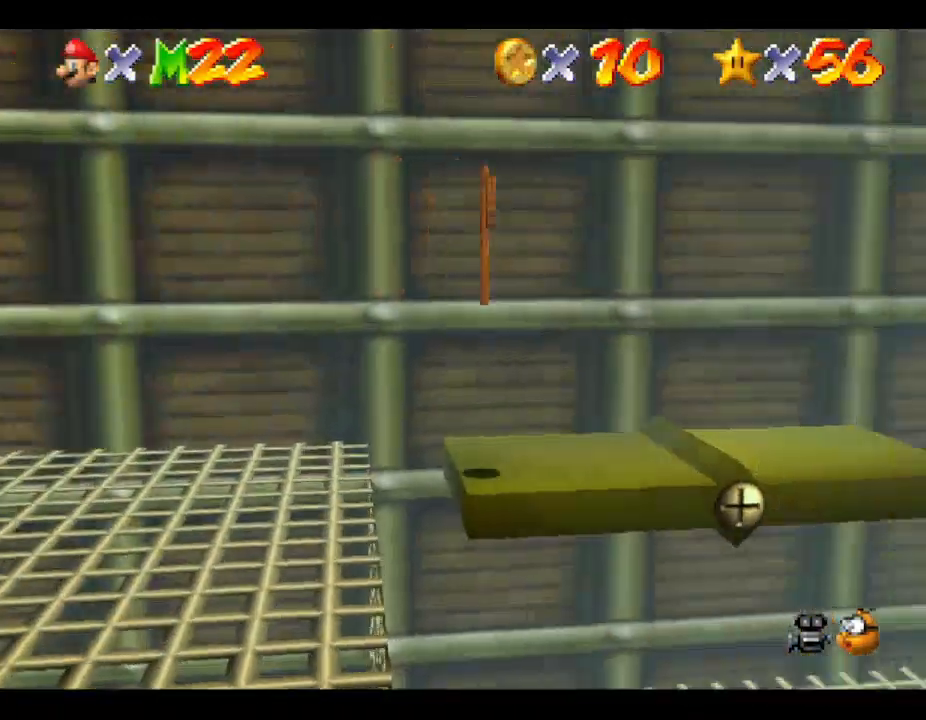
{"buttons": ["A"], "left_stick": "right", "events": [[67, "left_stick", "up-right"], [333, "A", "down"], [500, "left_stick", "right"]]}
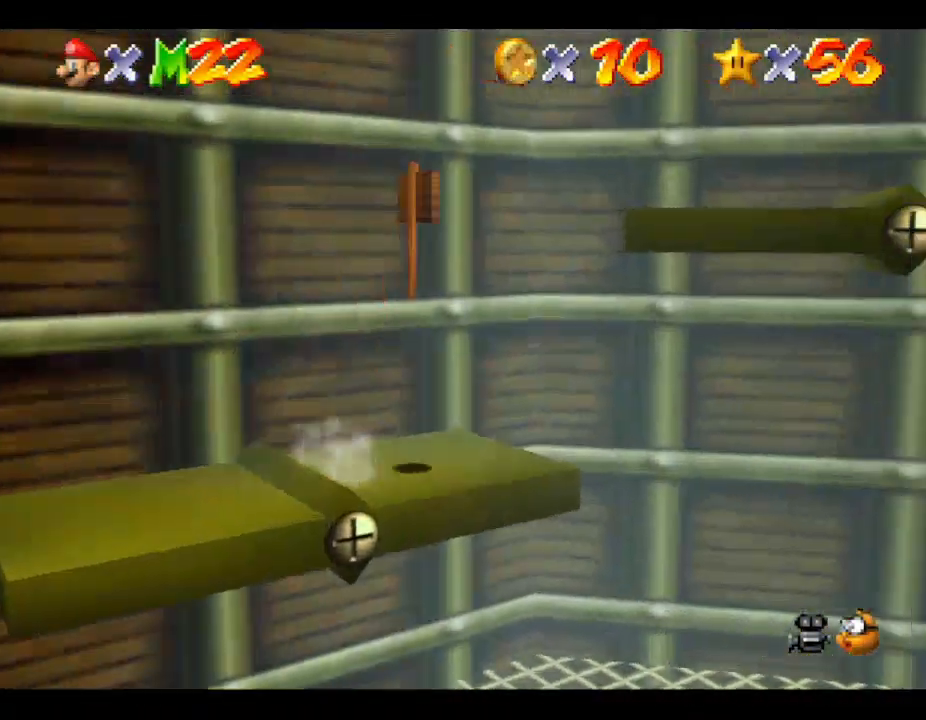
{"buttons": [], "left_stick": "up-right", "events": [[333, "left_stick", "up-right"], [433, "A", "up"]]}
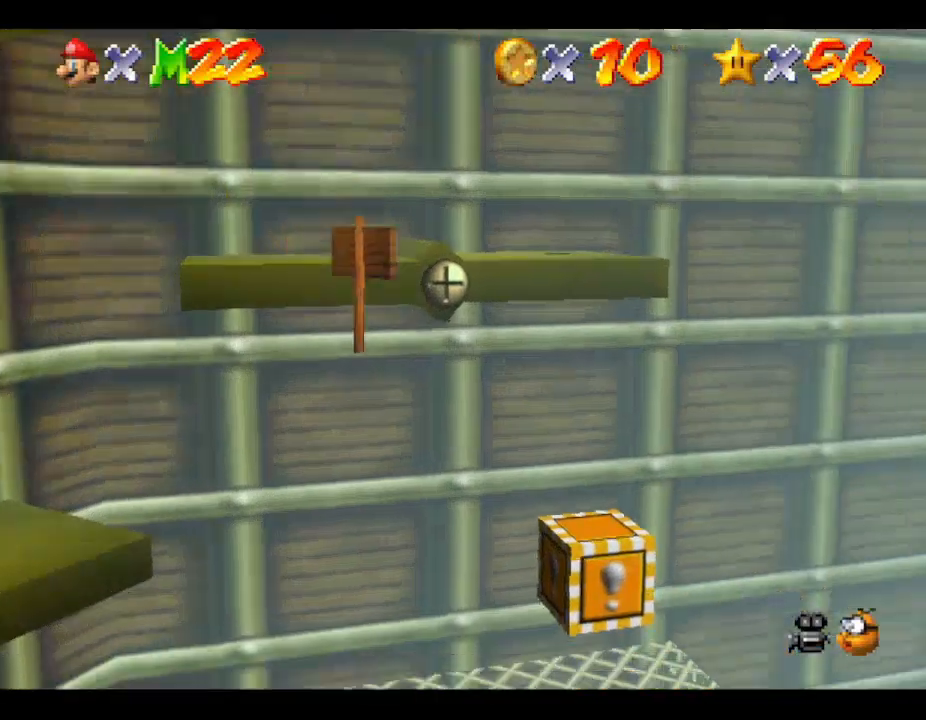
{"buttons": [], "left_stick": "down-left", "events": [[167, "left_stick", "up-left"], [467, "left_stick", "down-left"]]}
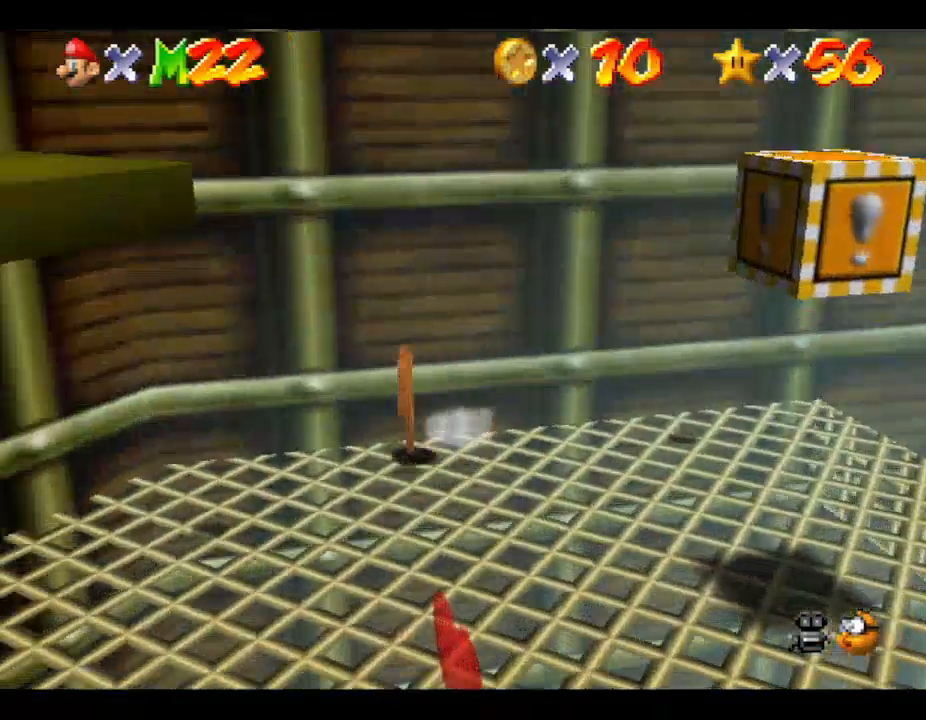
{"buttons": [], "left_stick": "down", "events": [[267, "left_stick", "down"]]}
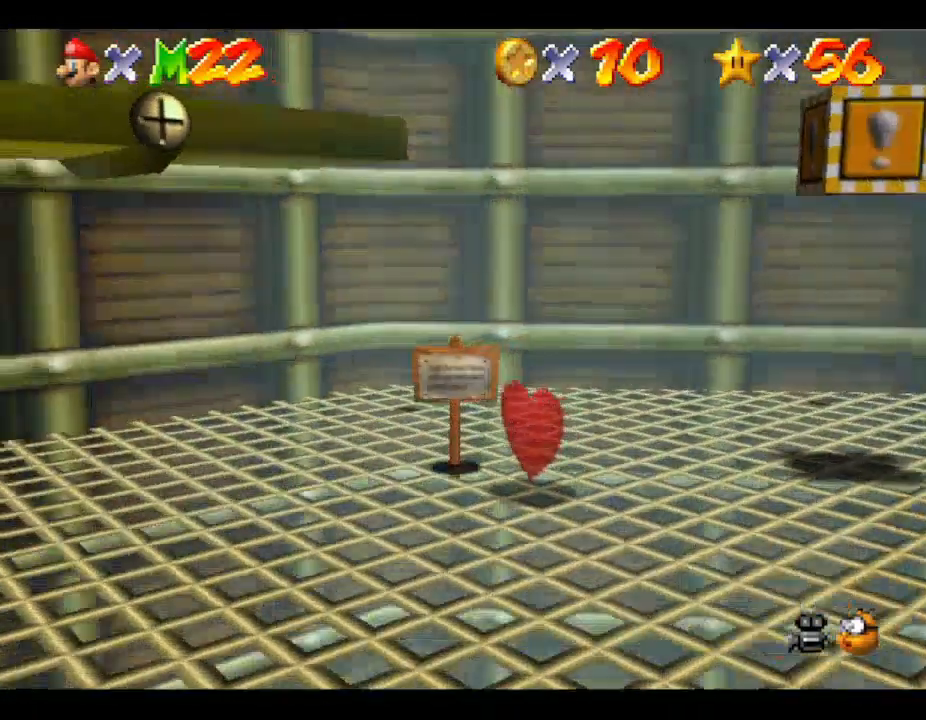
{"buttons": ["A"], "left_stick": "down-left", "events": [[133, "left_stick", "down-left"], [200, "A", "down"]]}
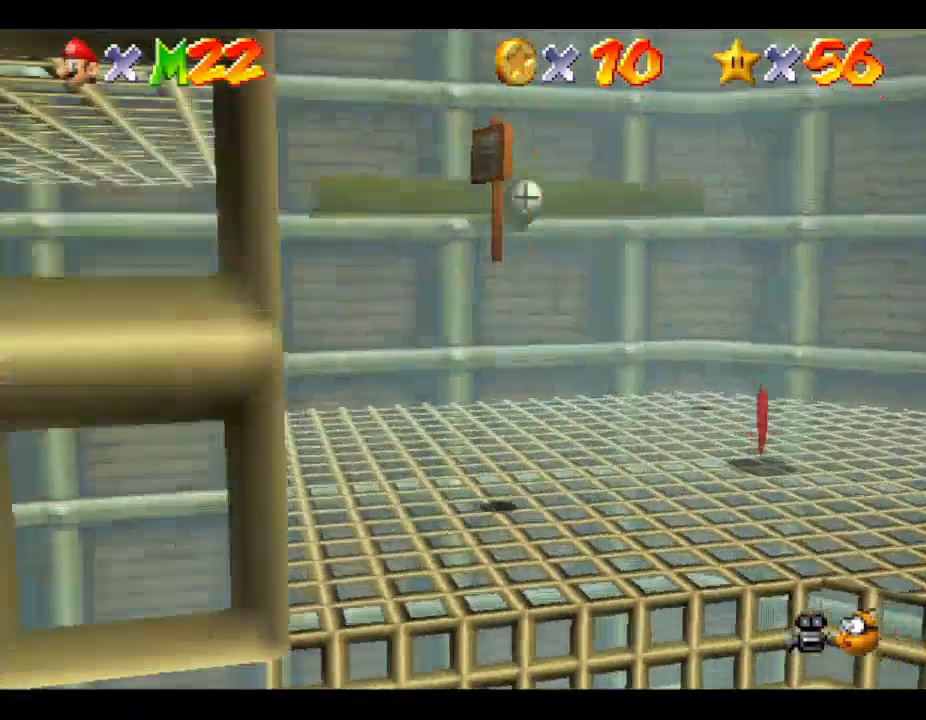
{"buttons": ["A"], "left_stick": "down-left", "events": [[233, "A", "up"], [433, "A", "down"]]}
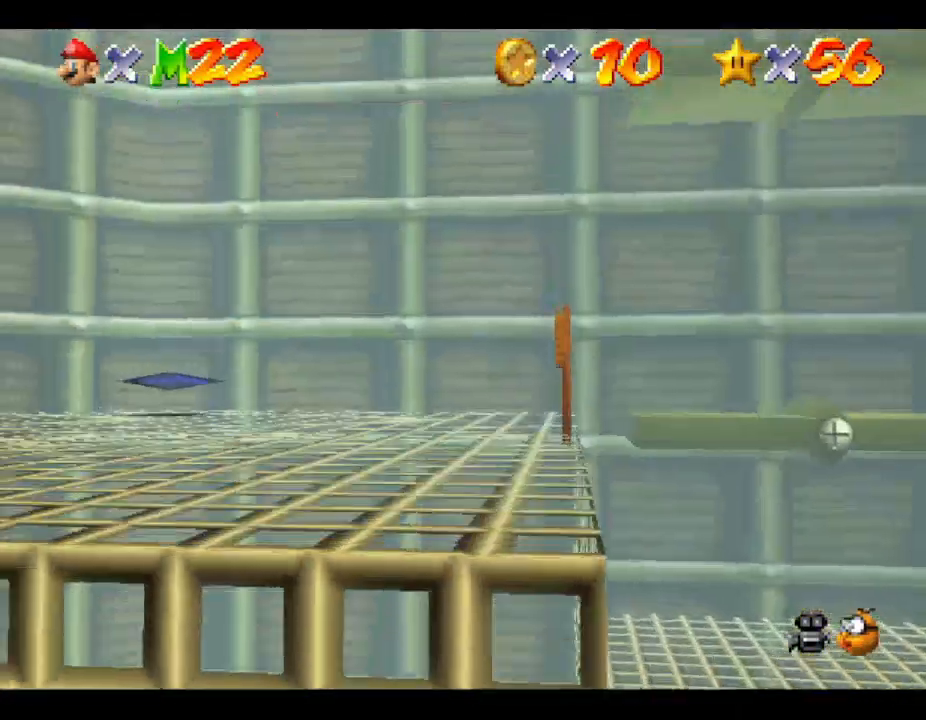
{"buttons": [], "left_stick": "up-left", "events": [[67, "A", "up"], [233, "left_stick", "up-left"]]}
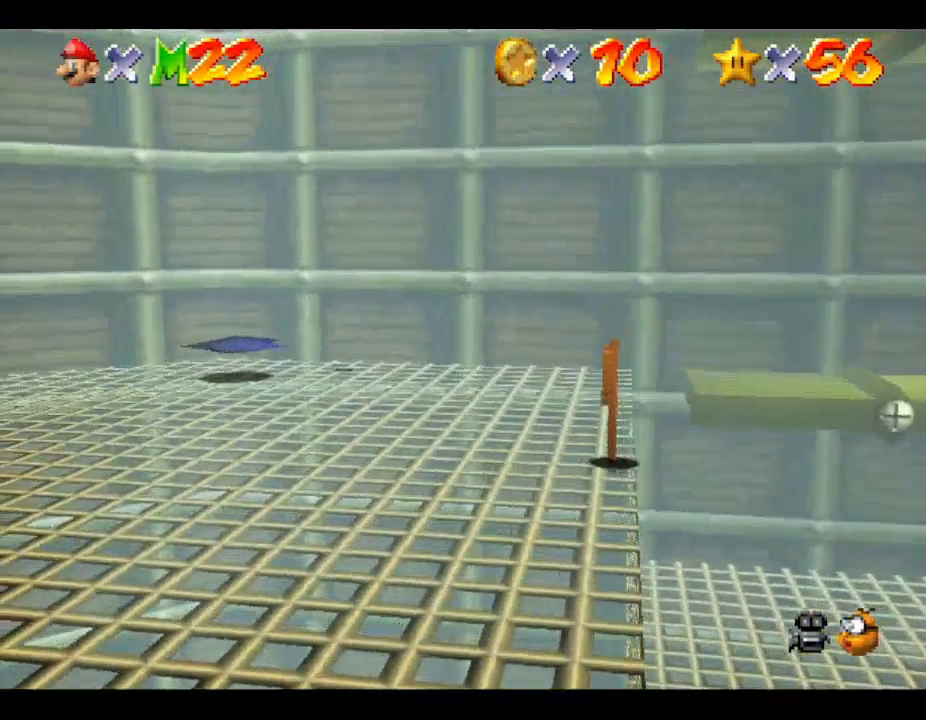
{"buttons": [], "left_stick": "up-left", "events": []}
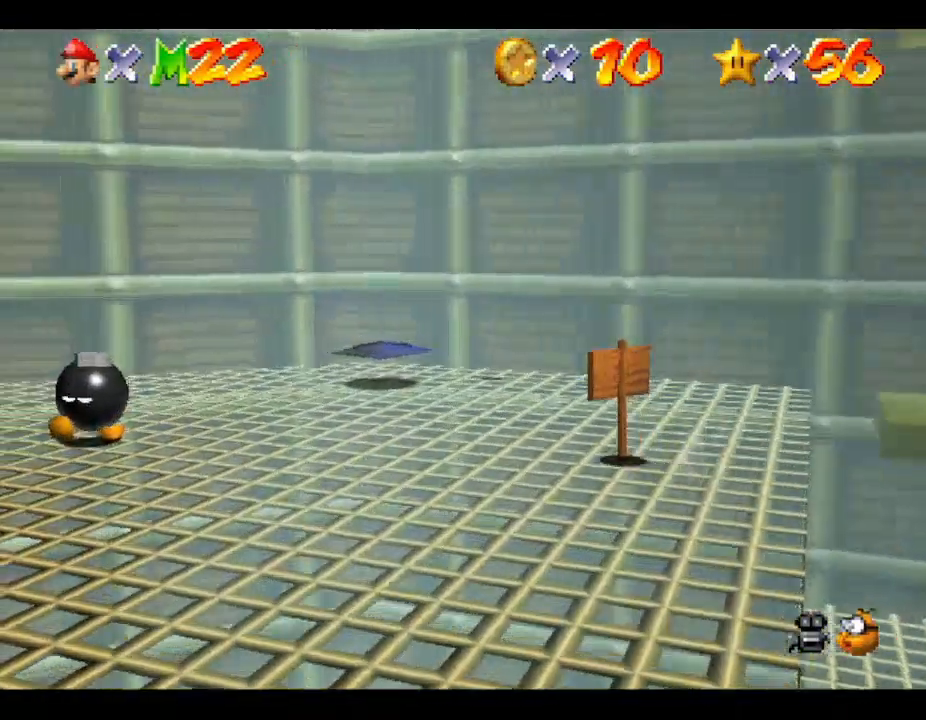
{"buttons": [], "left_stick": "up-right", "events": [[400, "left_stick", "up"], [500, "left_stick", "up-right"]]}
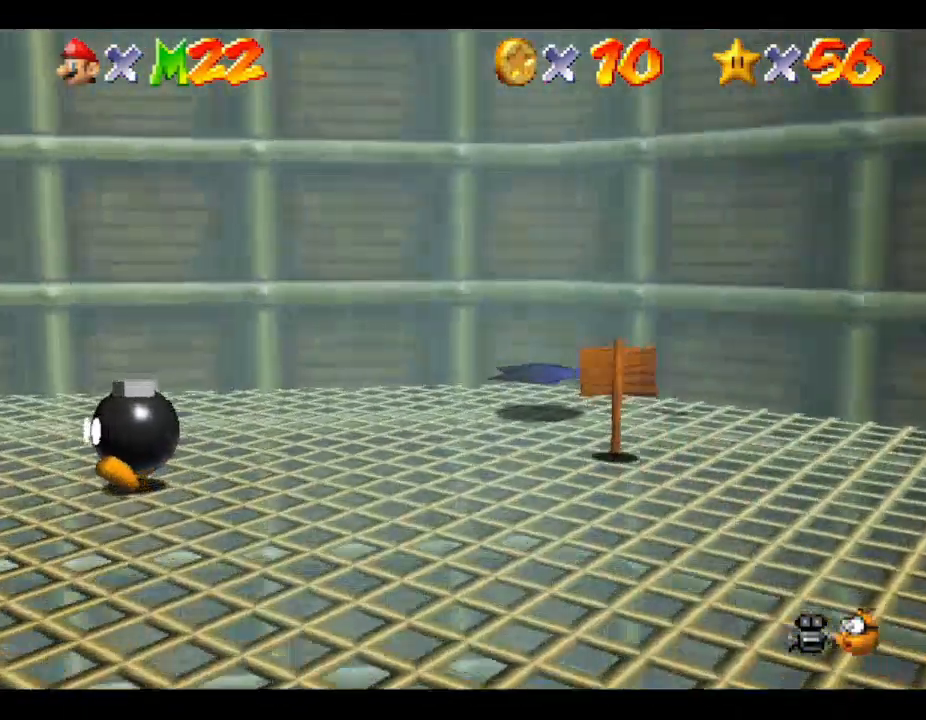
{"buttons": [], "left_stick": "right", "events": [[367, "left_stick", "right"]]}
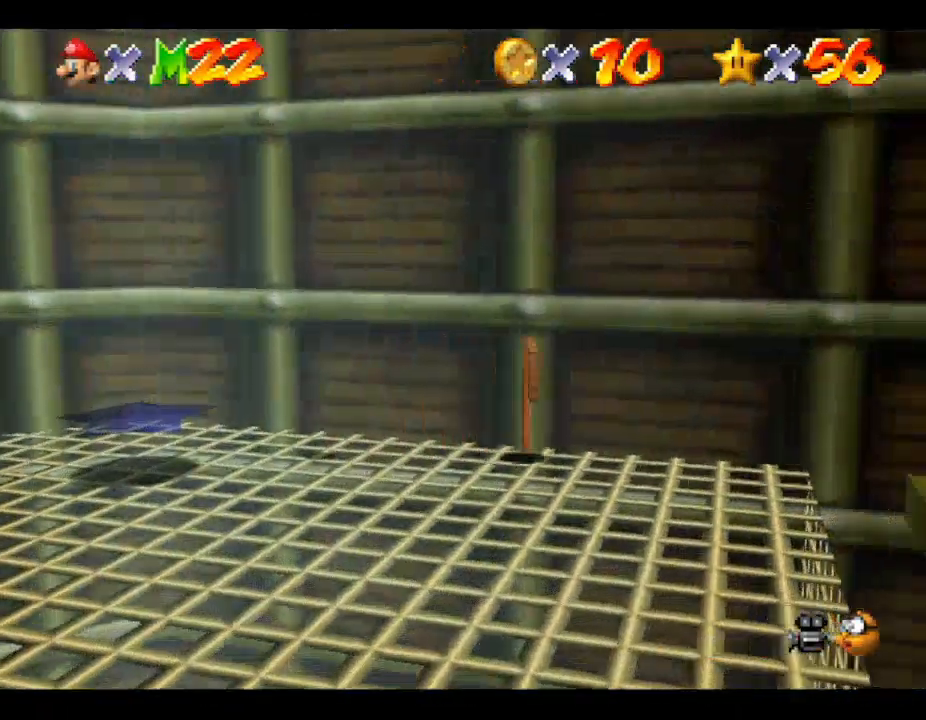
{"buttons": [], "left_stick": "right", "events": [[67, "A", "down"], [333, "A", "up"]]}
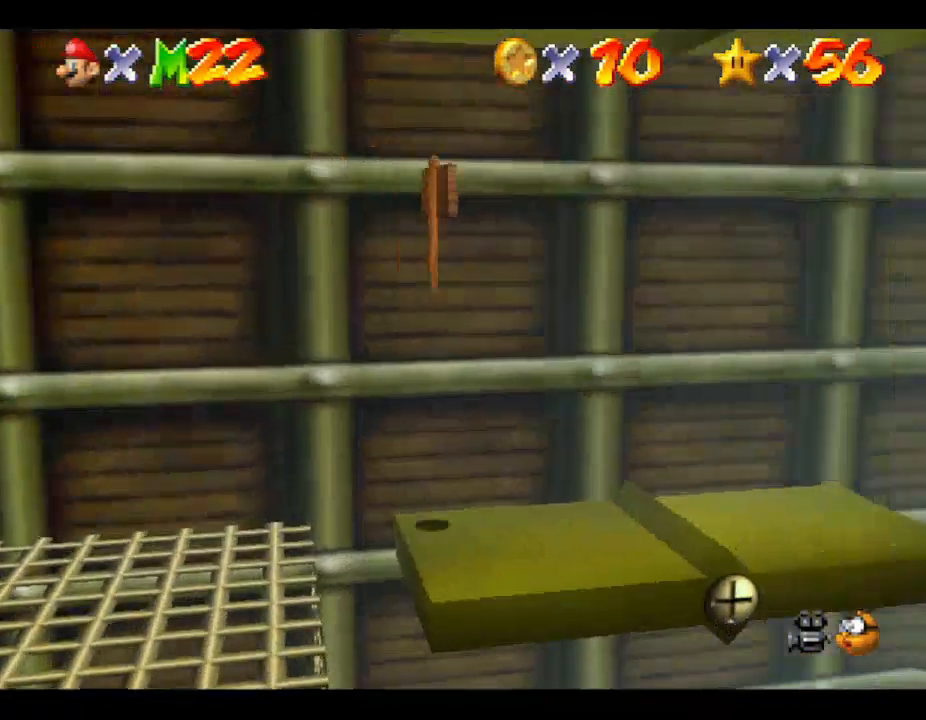
{"buttons": ["A"], "left_stick": "right", "events": [[367, "A", "down"]]}
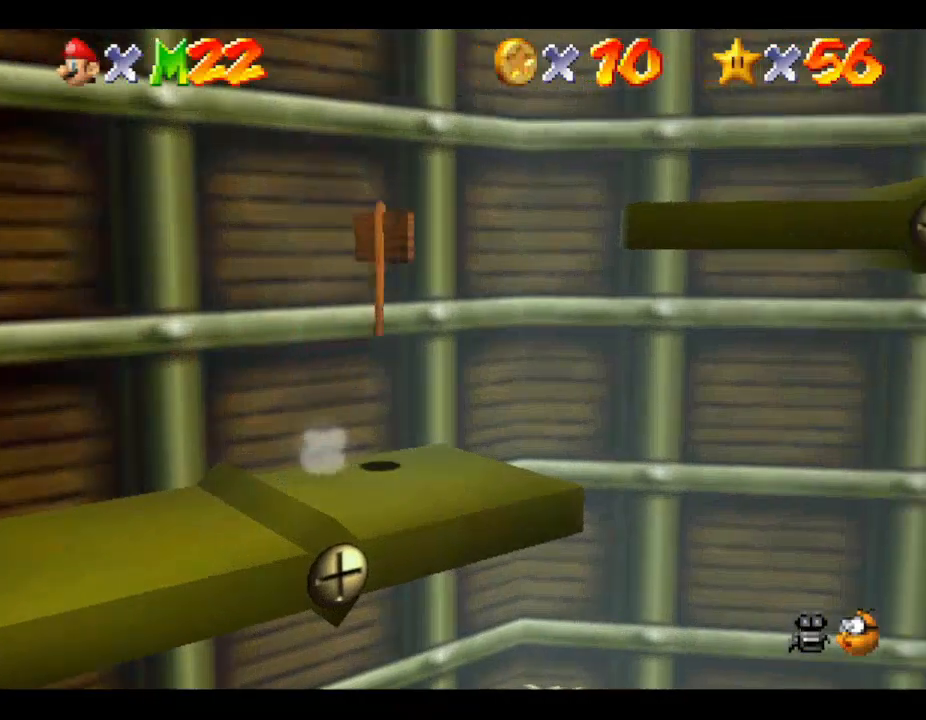
{"buttons": [], "left_stick": "right", "events": [[433, "A", "up"]]}
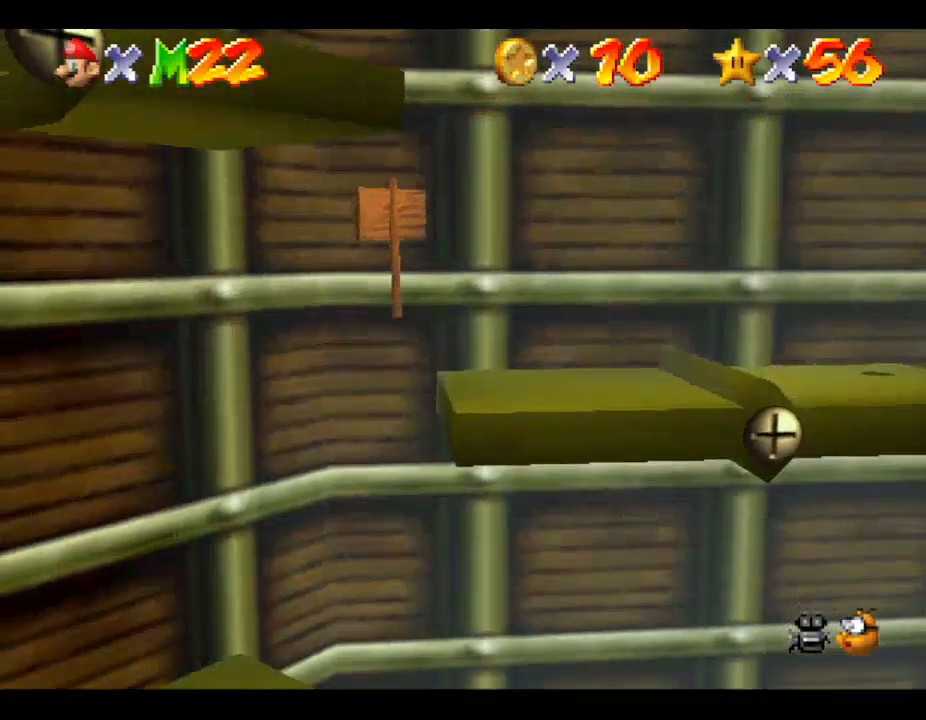
{"buttons": [], "left_stick": "center", "events": [[500, "left_stick", "center"]]}
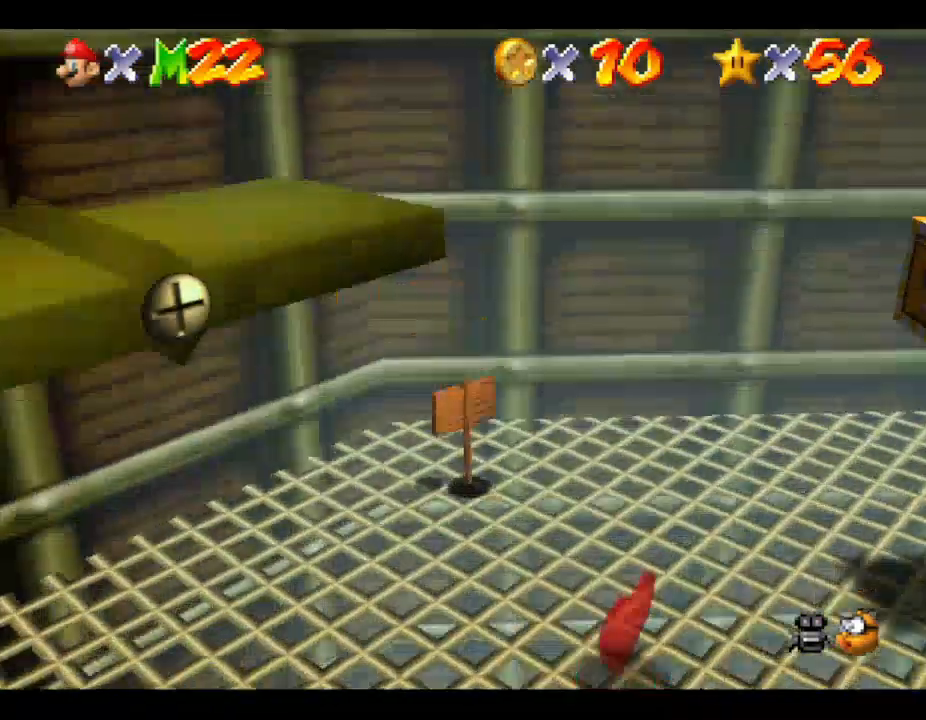
{"buttons": [], "left_stick": "down", "events": [[167, "left_stick", "down"]]}
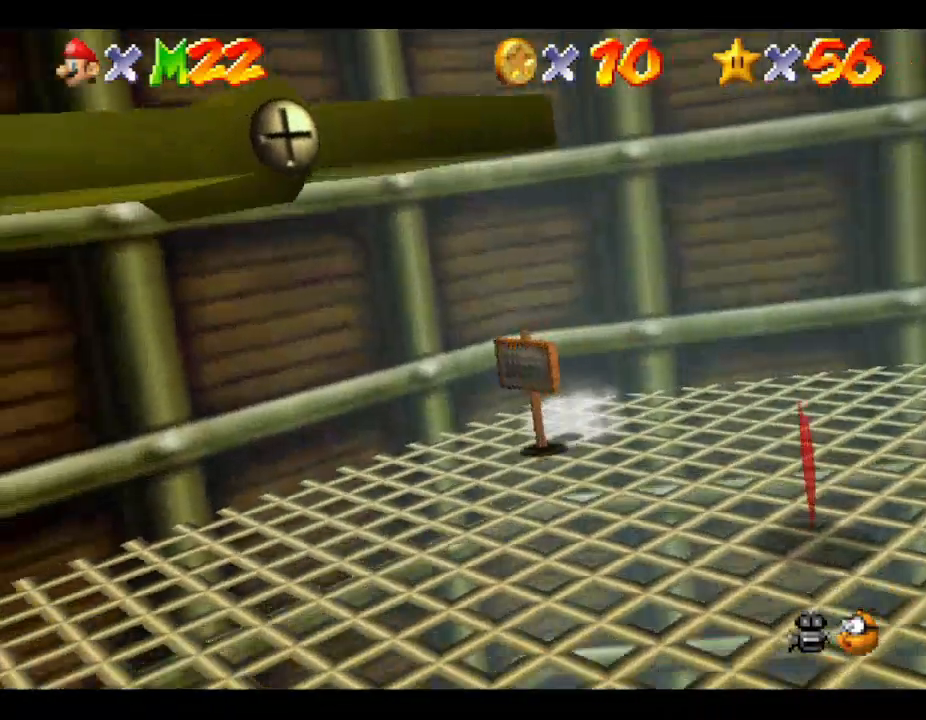
{"buttons": [], "left_stick": "down", "events": []}
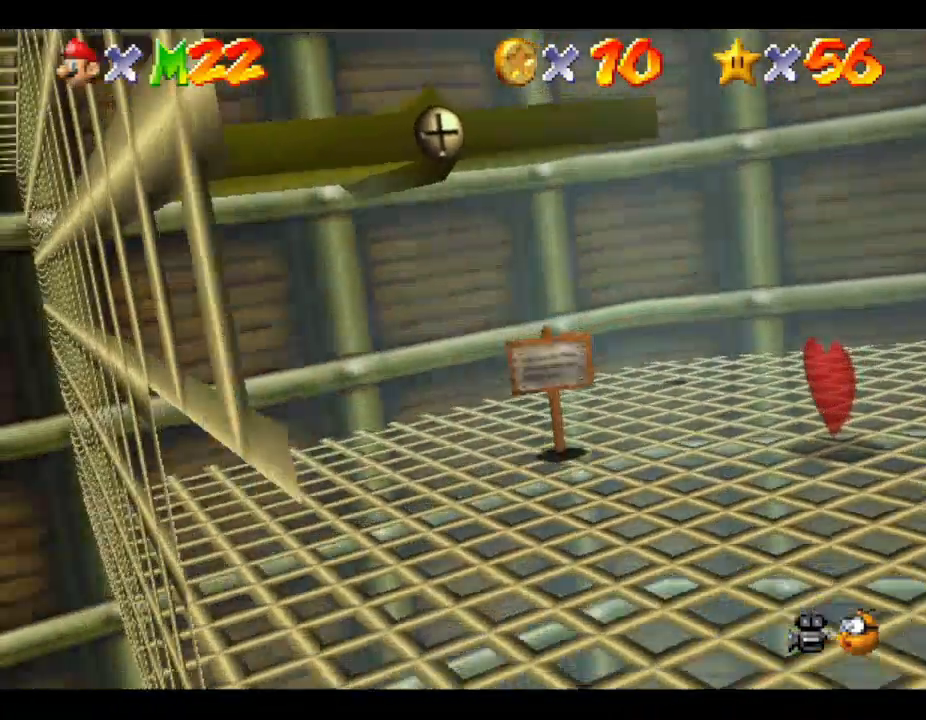
{"buttons": ["A"], "left_stick": "up-left", "events": [[233, "left_stick", "up-left"], [300, "A", "down"]]}
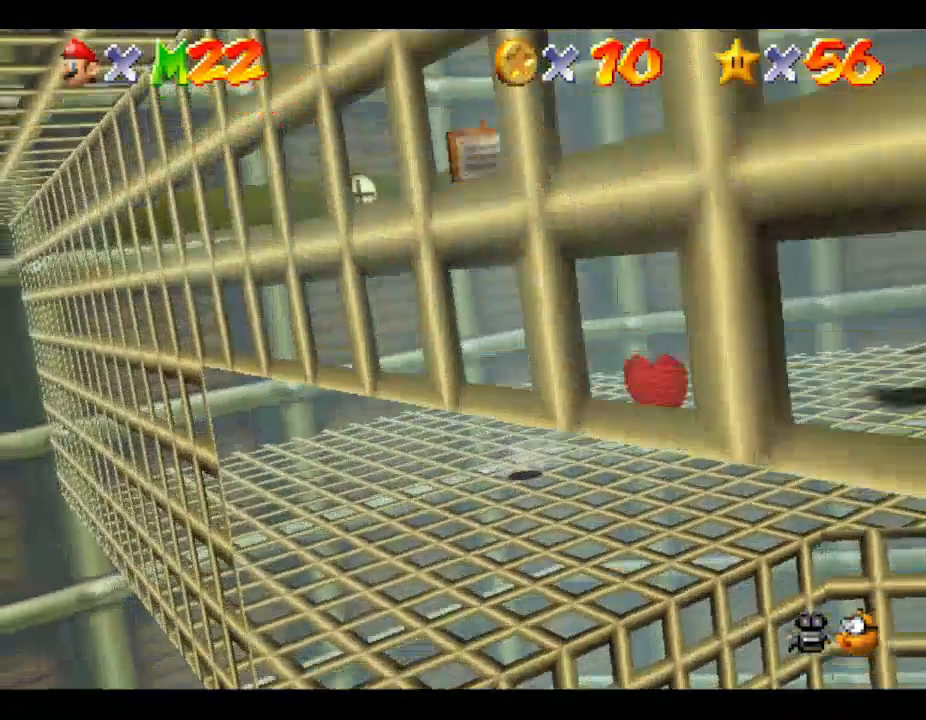
{"buttons": [], "left_stick": "up-left", "events": [[433, "A", "up"]]}
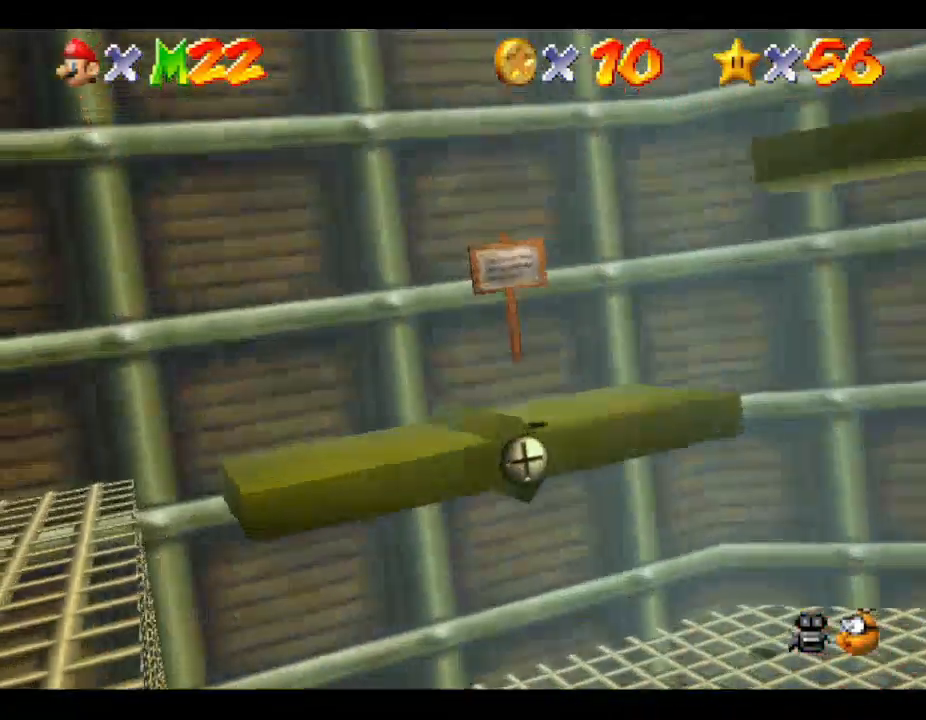
{"buttons": [], "left_stick": "right", "events": [[33, "left_stick", "down-right"], [233, "left_stick", "center"], [433, "left_stick", "right"]]}
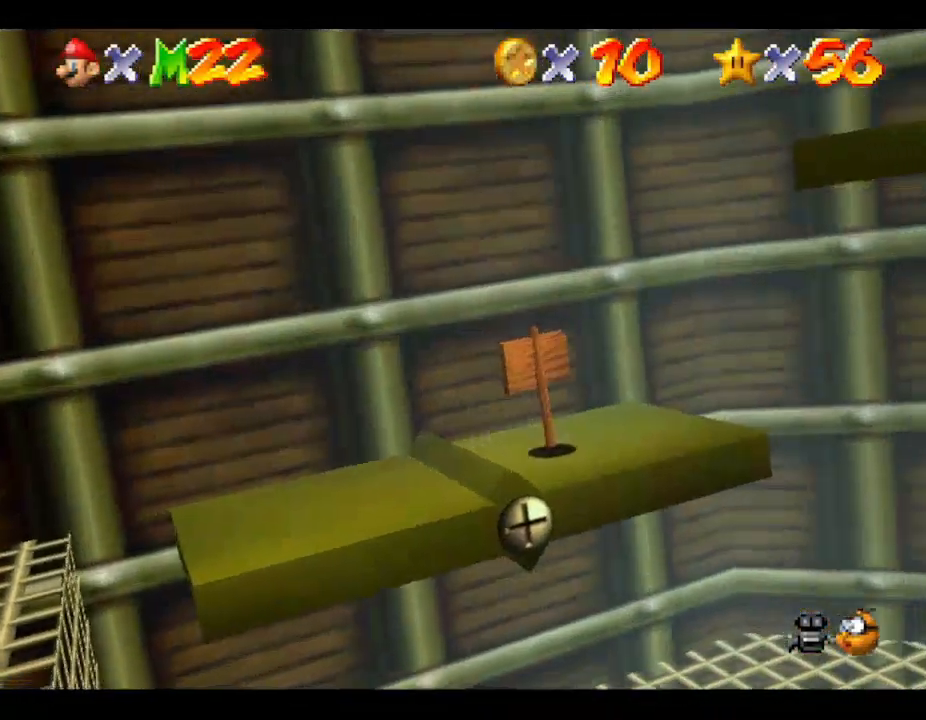
{"buttons": ["A"], "left_stick": "up-left", "events": [[100, "A", "down"], [133, "left_stick", "up-right"], [367, "left_stick", "up"], [467, "left_stick", "up-left"]]}
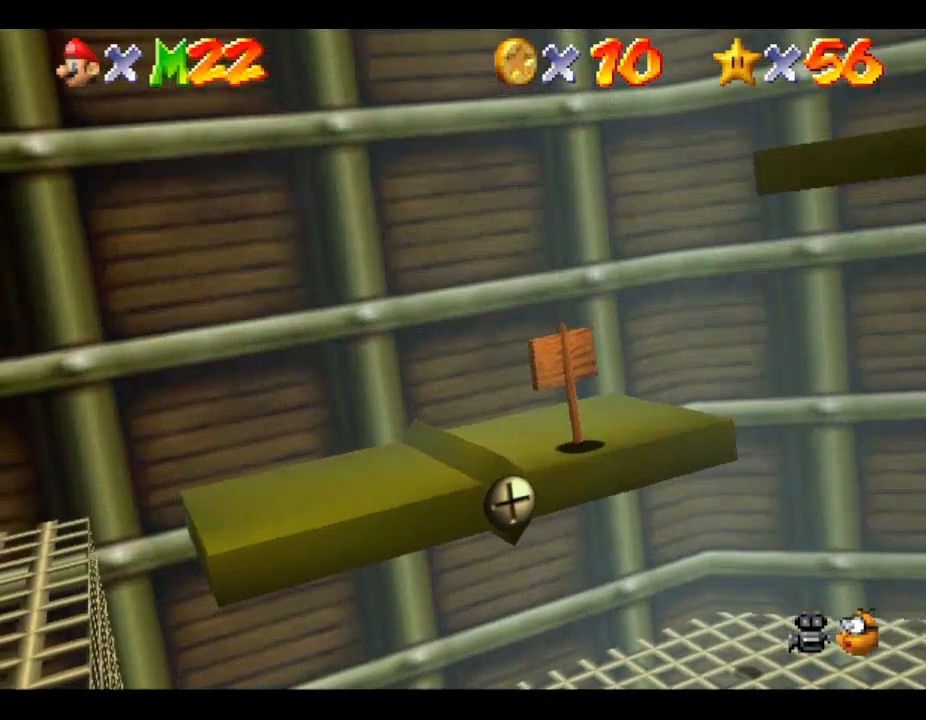
{"buttons": [], "left_stick": "up-left", "events": [[100, "A", "up"]]}